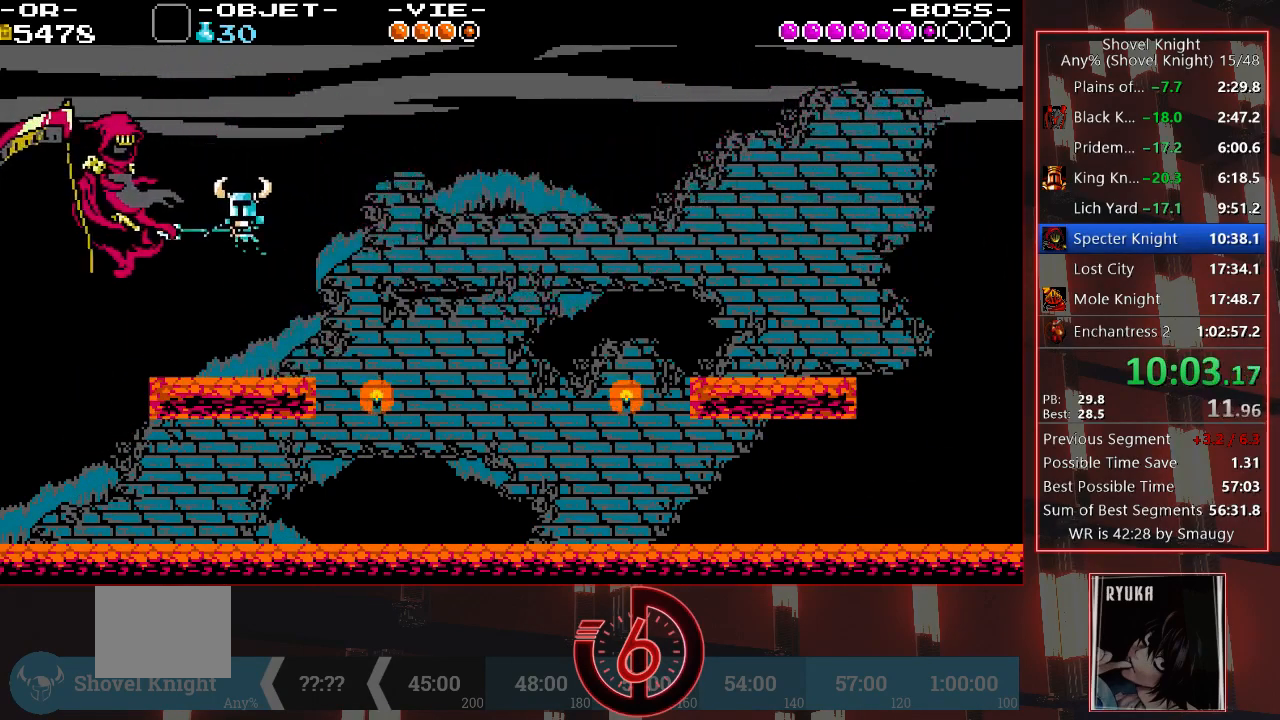
Gameplay with a controller (PlayStation layout); each line is a JSON object with the inputs held at the frame after it. "events" lists button and stick changes between this image and that frame as [ms after this image, input, new state], when the widget could be followed in between. Not read: L3 R3.
{"buttons": ["CROSS", "SQUARE"], "left_stick": "center", "right_stick": "center", "events": [[83, "SQUARE", "down"], [117, "DPAD_LEFT", "up"], [150, "SQUARE", "up"], [217, "SQUARE", "down"], [283, "SQUARE", "up"], [333, "SQUARE", "down"], [383, "SQUARE", "up"], [450, "SQUARE", "down"]]}
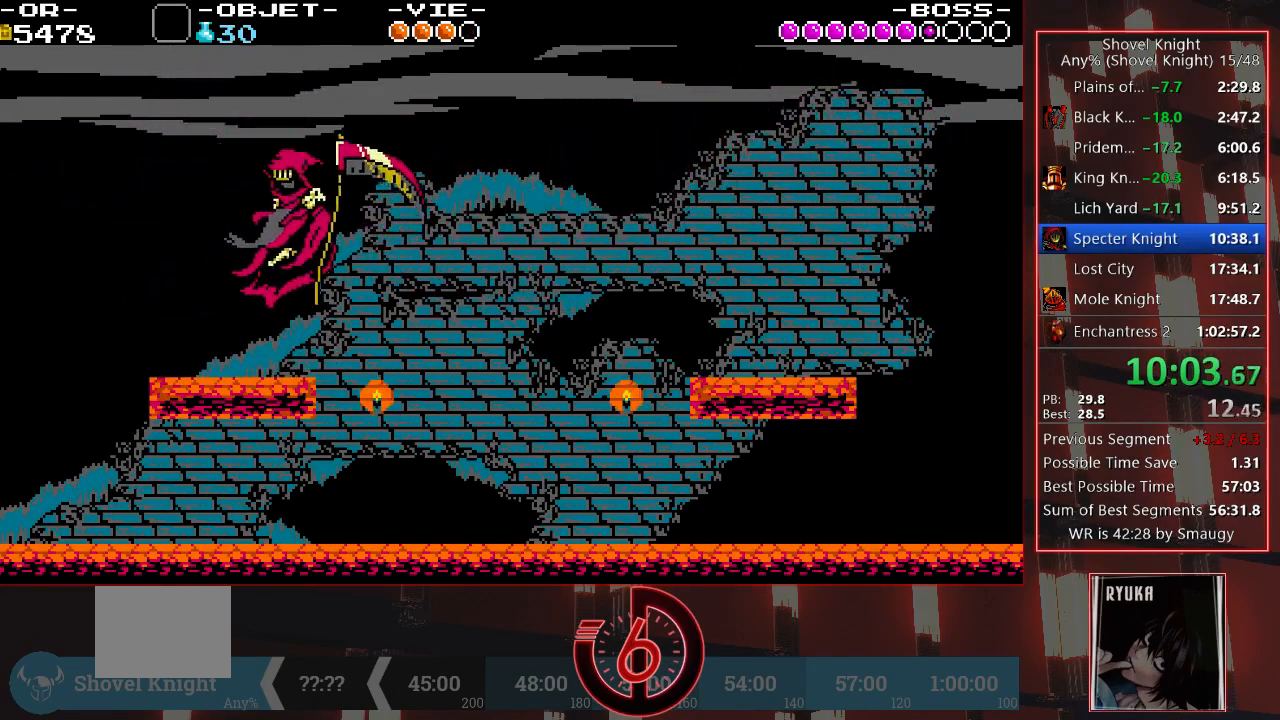
{"buttons": ["DPAD_LEFT"], "left_stick": "center", "right_stick": "center", "events": [[17, "SQUARE", "up"], [83, "SQUARE", "down"], [117, "SQUARE", "up"], [167, "CROSS", "up"], [283, "DPAD_LEFT", "down"]]}
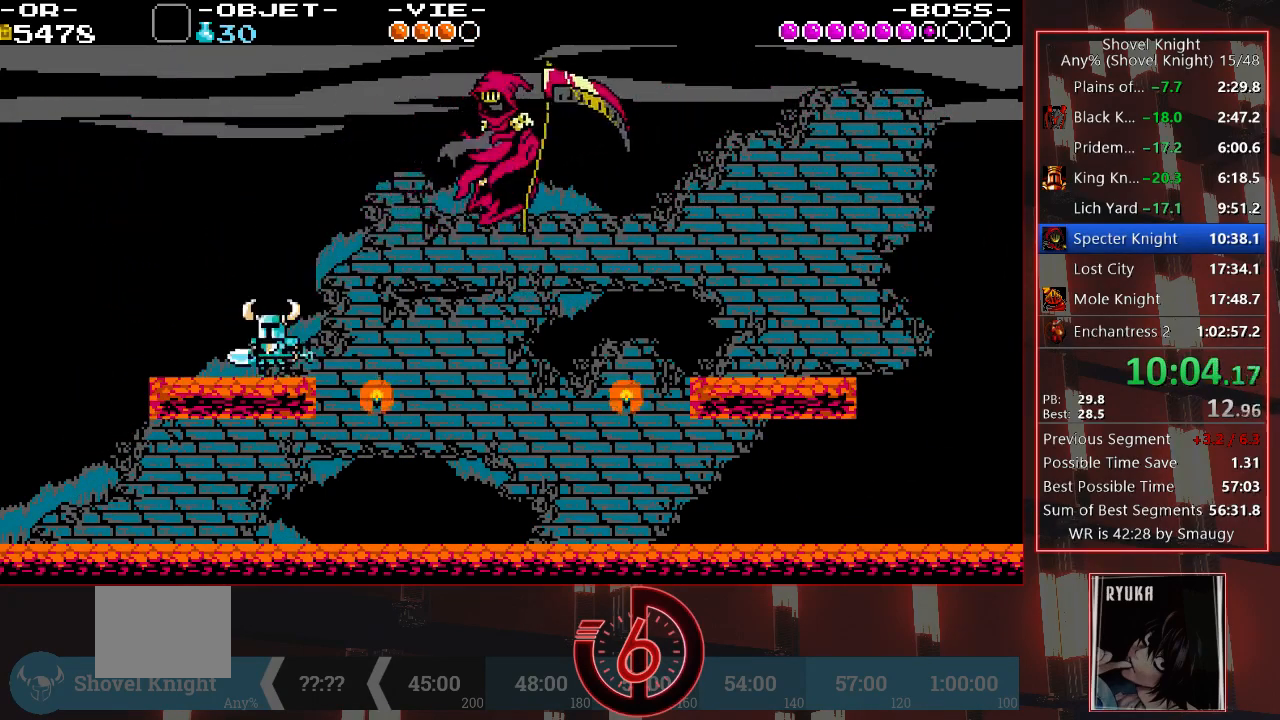
{"buttons": [], "left_stick": "center", "right_stick": "center", "events": [[333, "DPAD_LEFT", "up"]]}
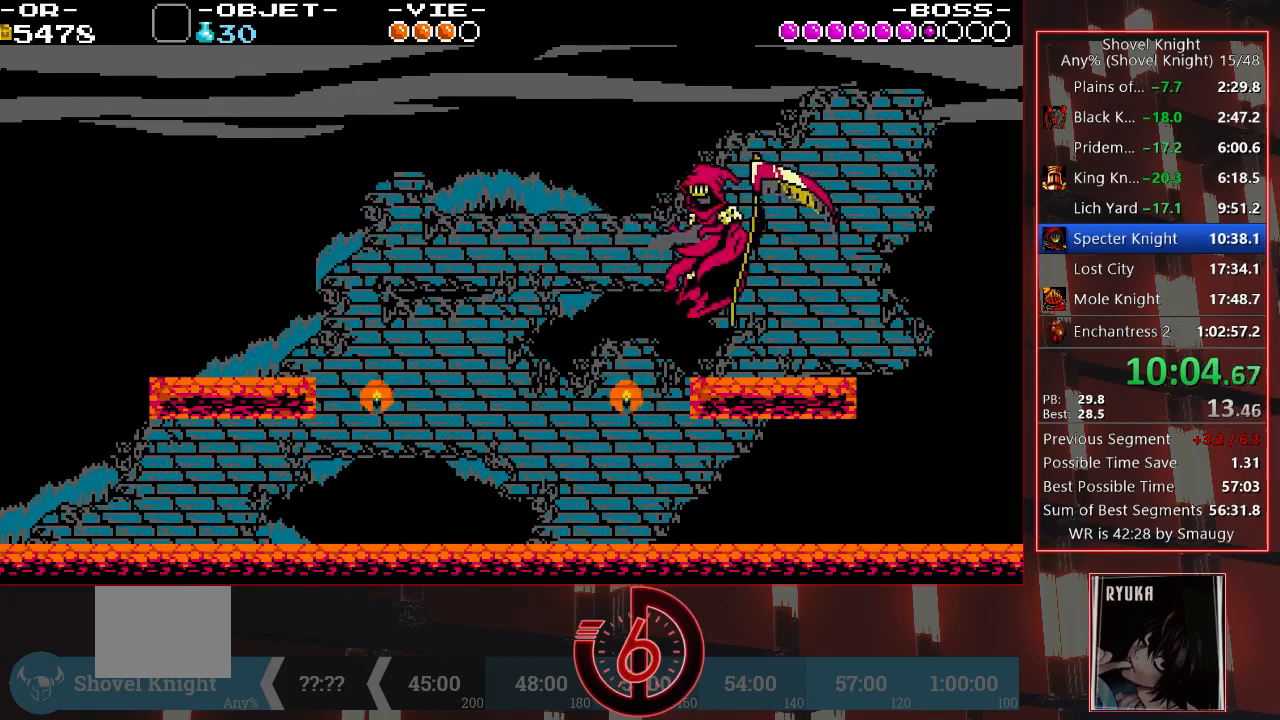
{"buttons": [], "left_stick": "center", "right_stick": "center", "events": [[183, "DPAD_LEFT", "down"], [333, "DPAD_LEFT", "up"]]}
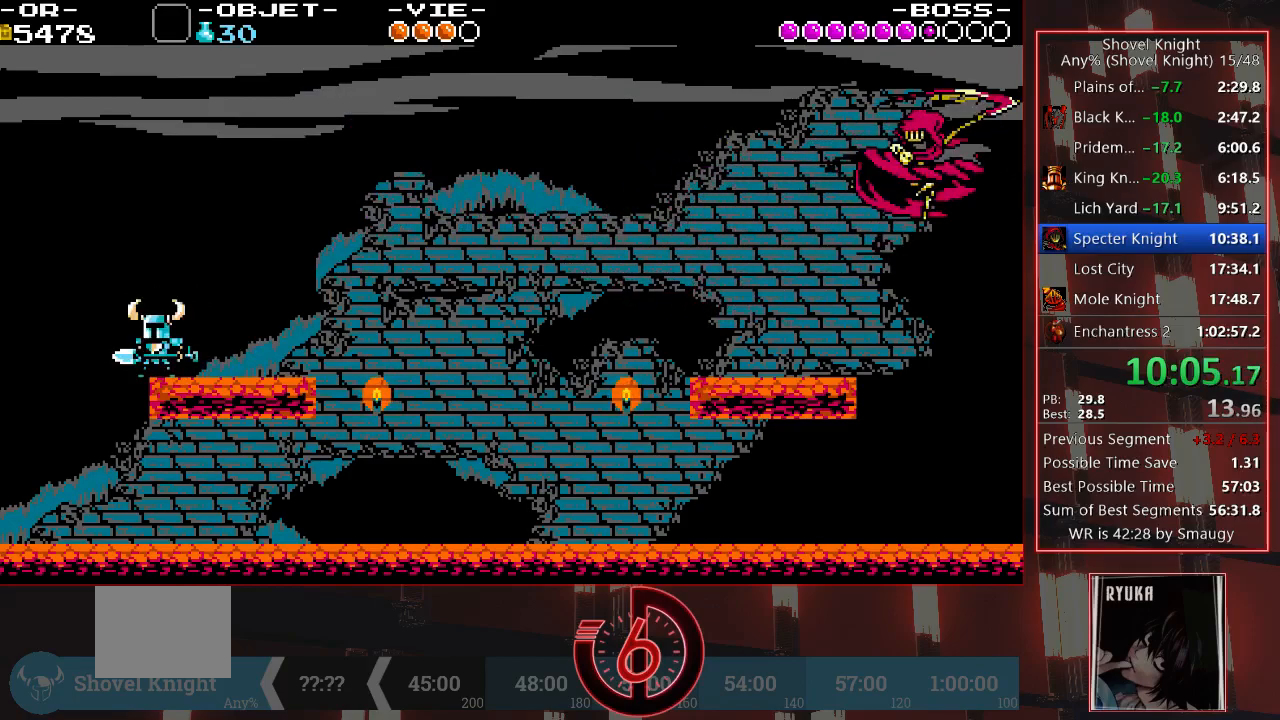
{"buttons": [], "left_stick": "center", "right_stick": "center", "events": [[83, "DPAD_RIGHT", "down"], [150, "DPAD_RIGHT", "up"]]}
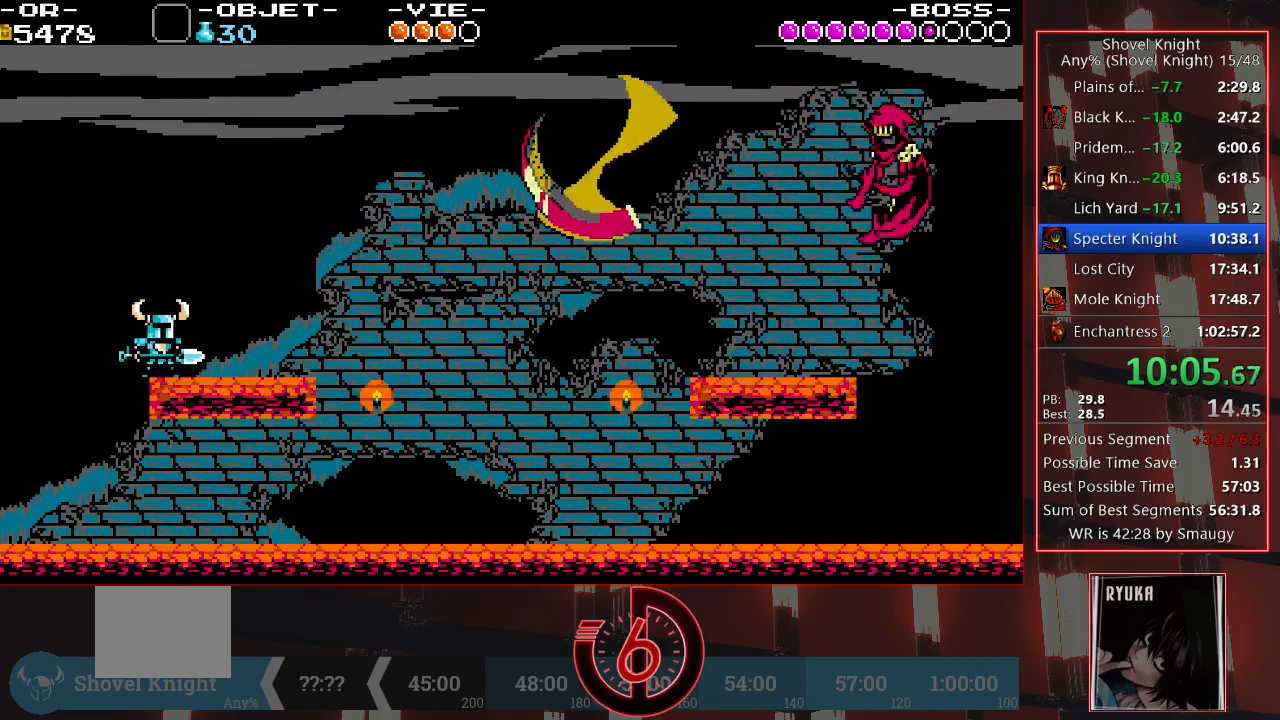
{"buttons": [], "left_stick": "center", "right_stick": "center", "events": [[83, "CROSS", "down"], [183, "CROSS", "up"]]}
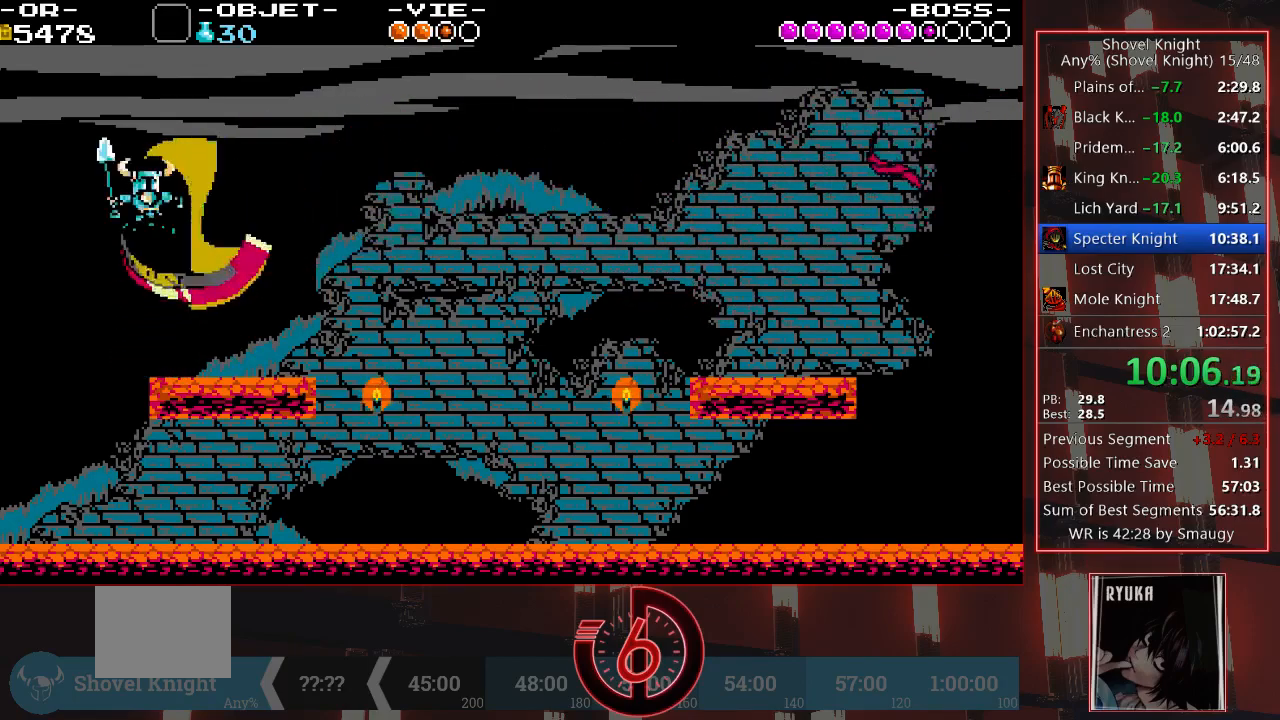
{"buttons": [], "left_stick": "center", "right_stick": "center", "events": []}
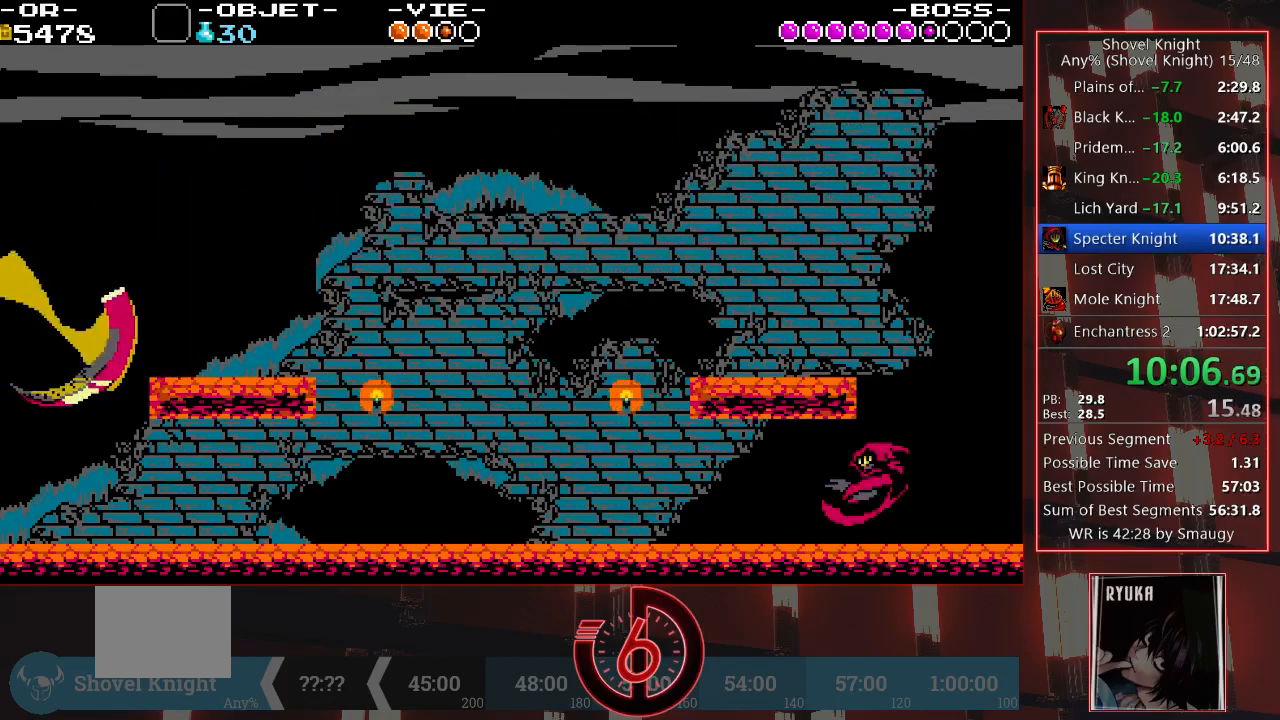
{"buttons": ["CROSS", "DPAD_RIGHT"], "left_stick": "center", "right_stick": "center", "events": [[350, "DPAD_RIGHT", "down"], [383, "CROSS", "down"]]}
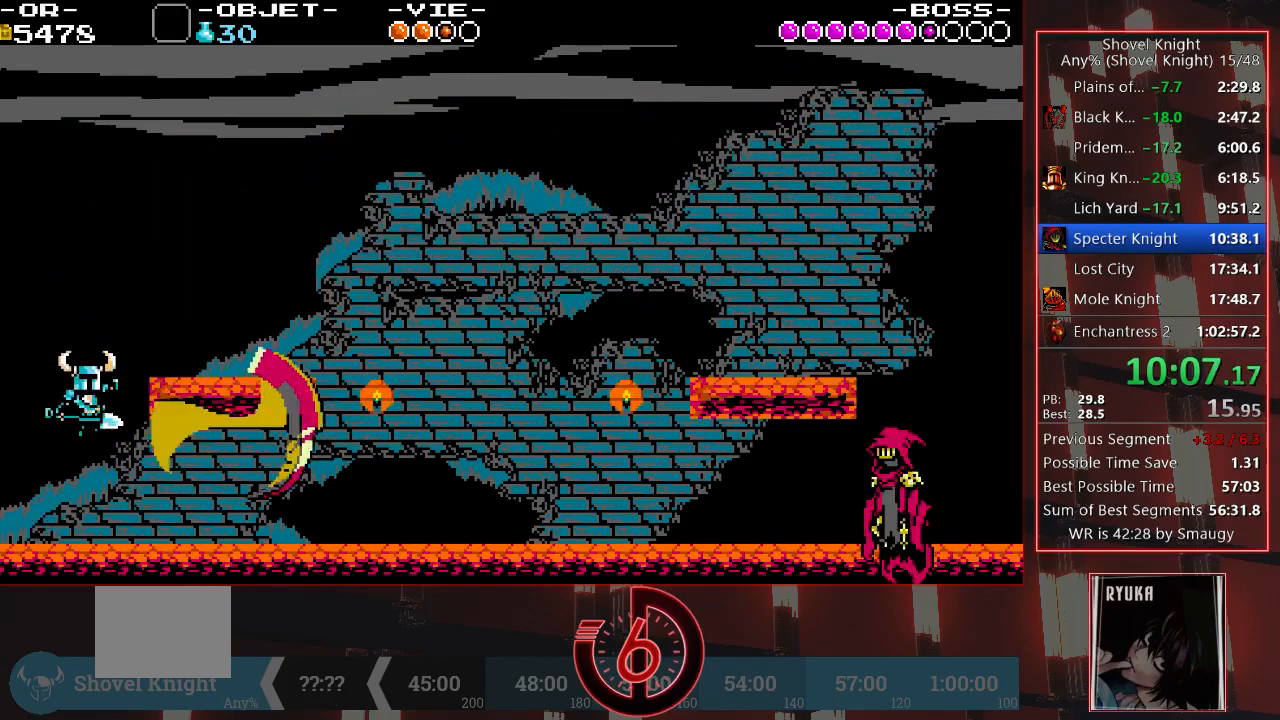
{"buttons": ["DPAD_RIGHT"], "left_stick": "center", "right_stick": "center", "events": [[133, "CROSS", "up"]]}
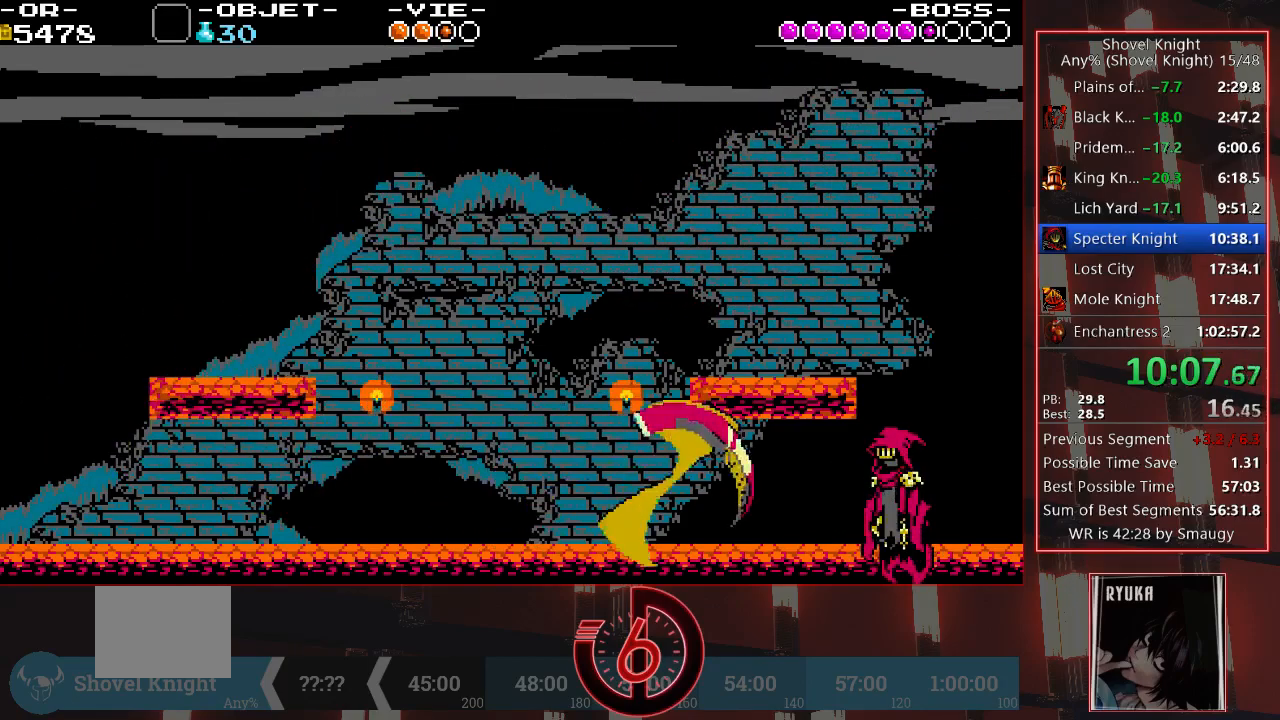
{"buttons": [], "left_stick": "center", "right_stick": "center", "events": [[83, "DPAD_RIGHT", "up"]]}
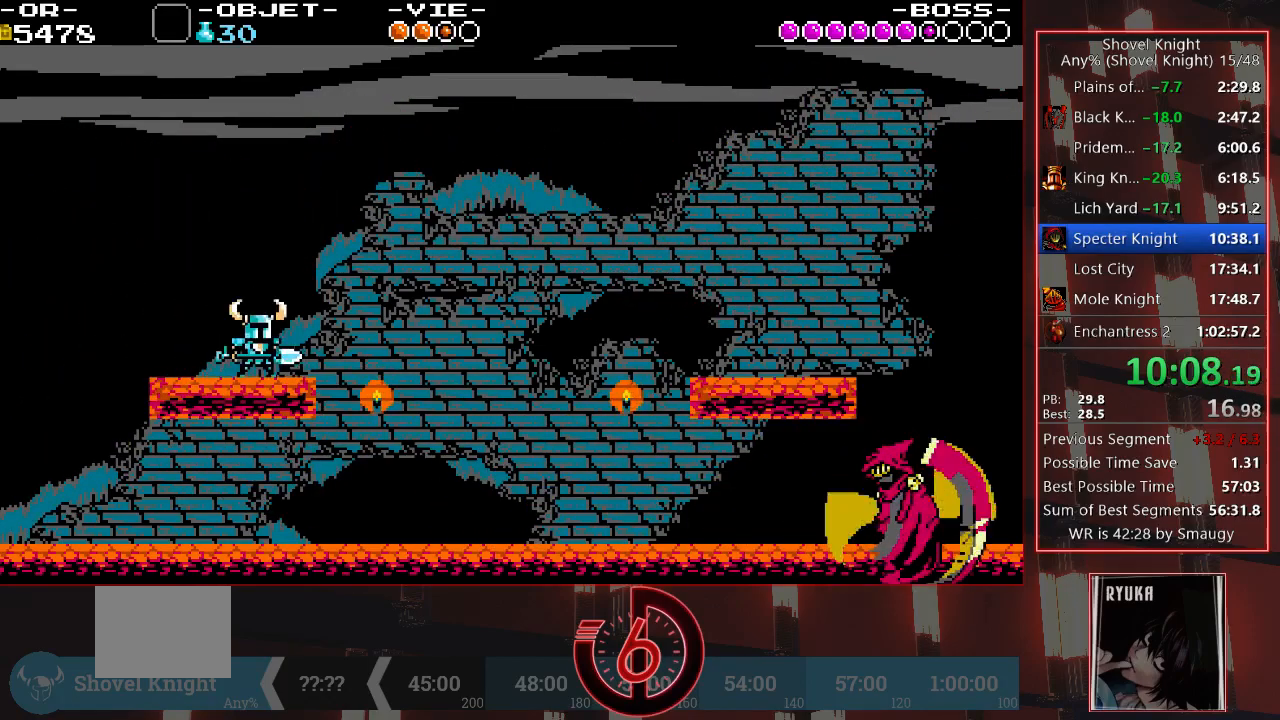
{"buttons": ["DPAD_RIGHT"], "left_stick": "center", "right_stick": "center", "events": [[283, "DPAD_RIGHT", "down"]]}
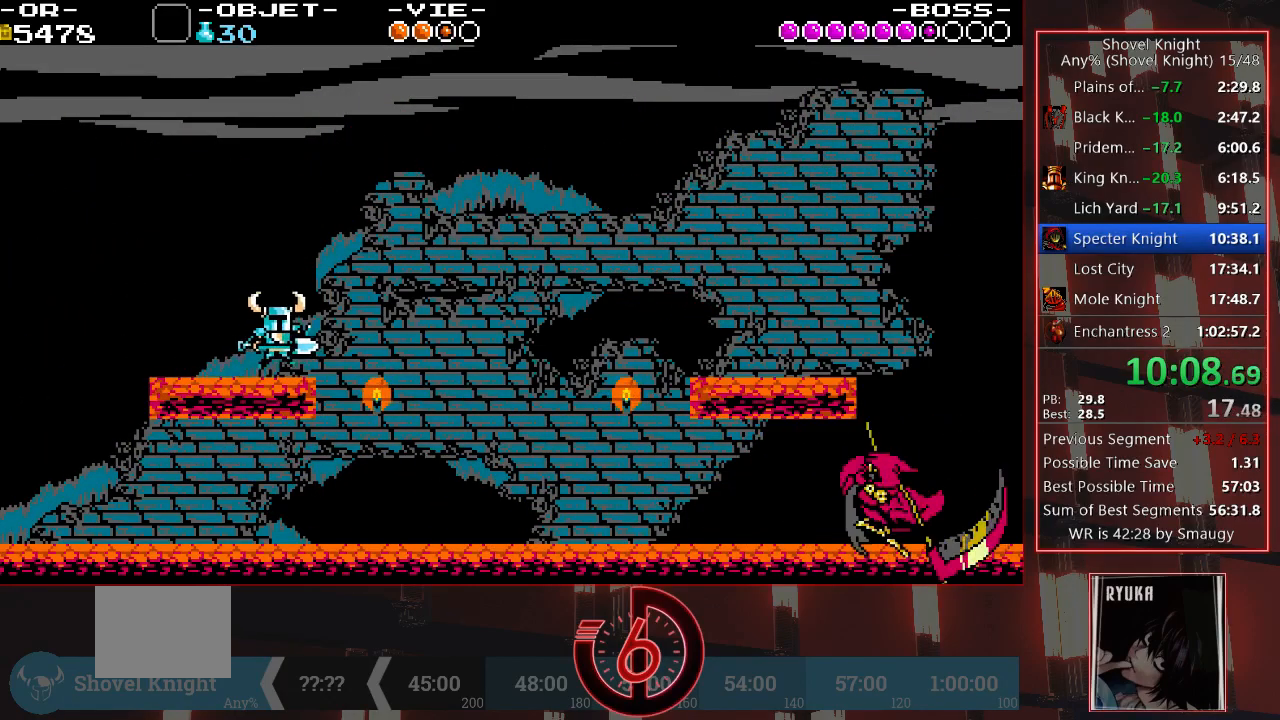
{"buttons": ["CROSS", "DPAD_RIGHT"], "left_stick": "center", "right_stick": "center", "events": [[167, "CROSS", "down"]]}
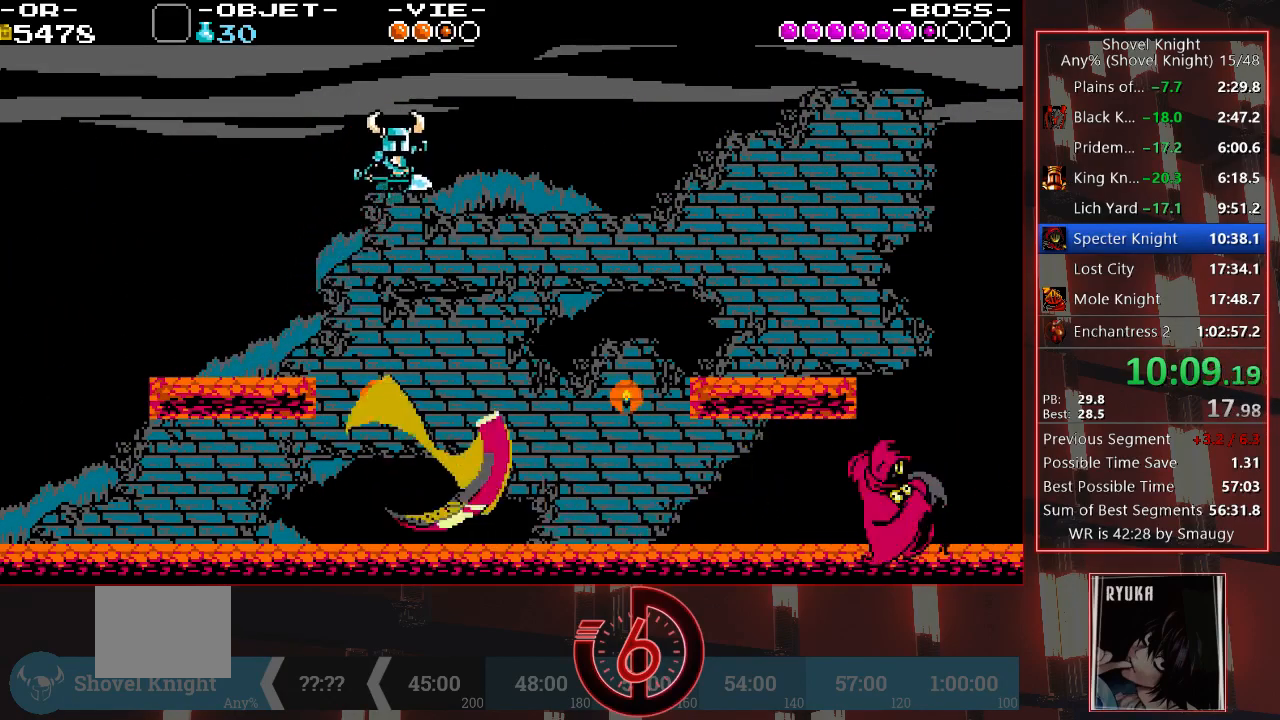
{"buttons": [], "left_stick": "center", "right_stick": "center", "events": [[117, "CROSS", "up"], [467, "DPAD_RIGHT", "up"]]}
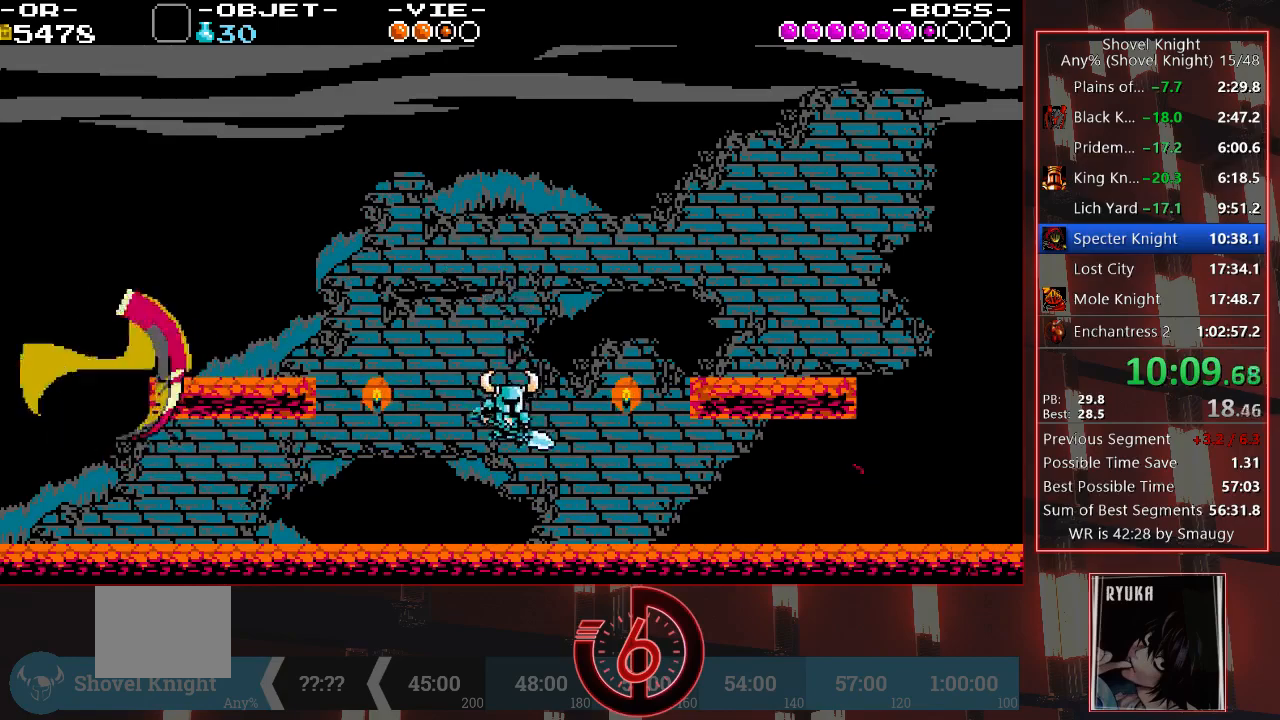
{"buttons": ["DPAD_RIGHT"], "left_stick": "center", "right_stick": "center", "events": [[117, "DPAD_LEFT", "down"], [400, "DPAD_LEFT", "up"], [450, "DPAD_RIGHT", "down"]]}
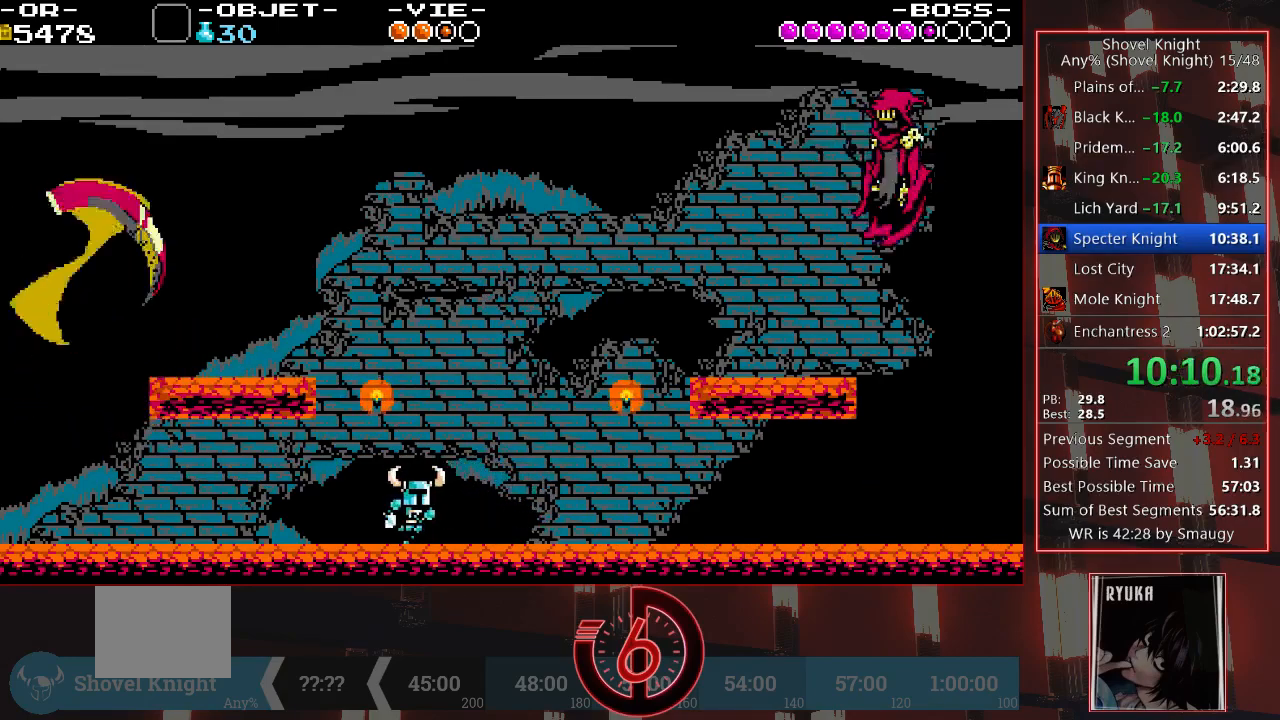
{"buttons": ["DPAD_RIGHT"], "left_stick": "center", "right_stick": "center", "events": []}
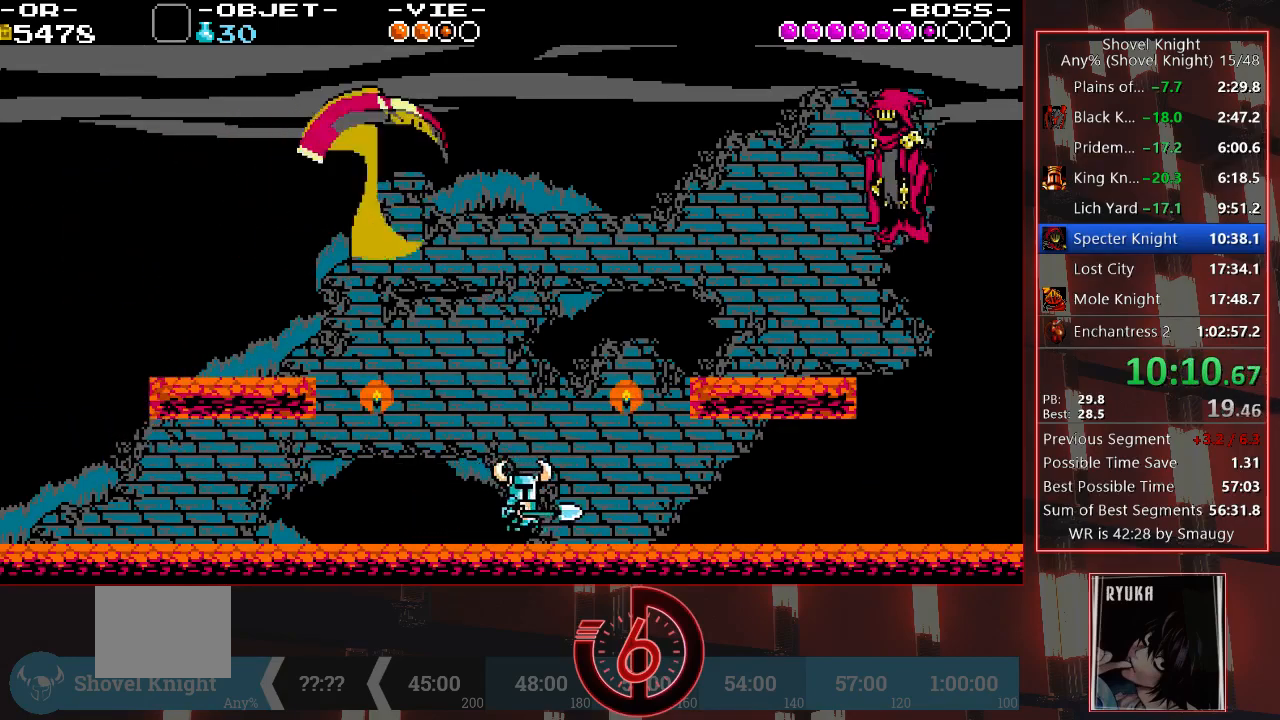
{"buttons": ["DPAD_RIGHT"], "left_stick": "center", "right_stick": "center", "events": [[100, "CROSS", "down"], [500, "CROSS", "up"]]}
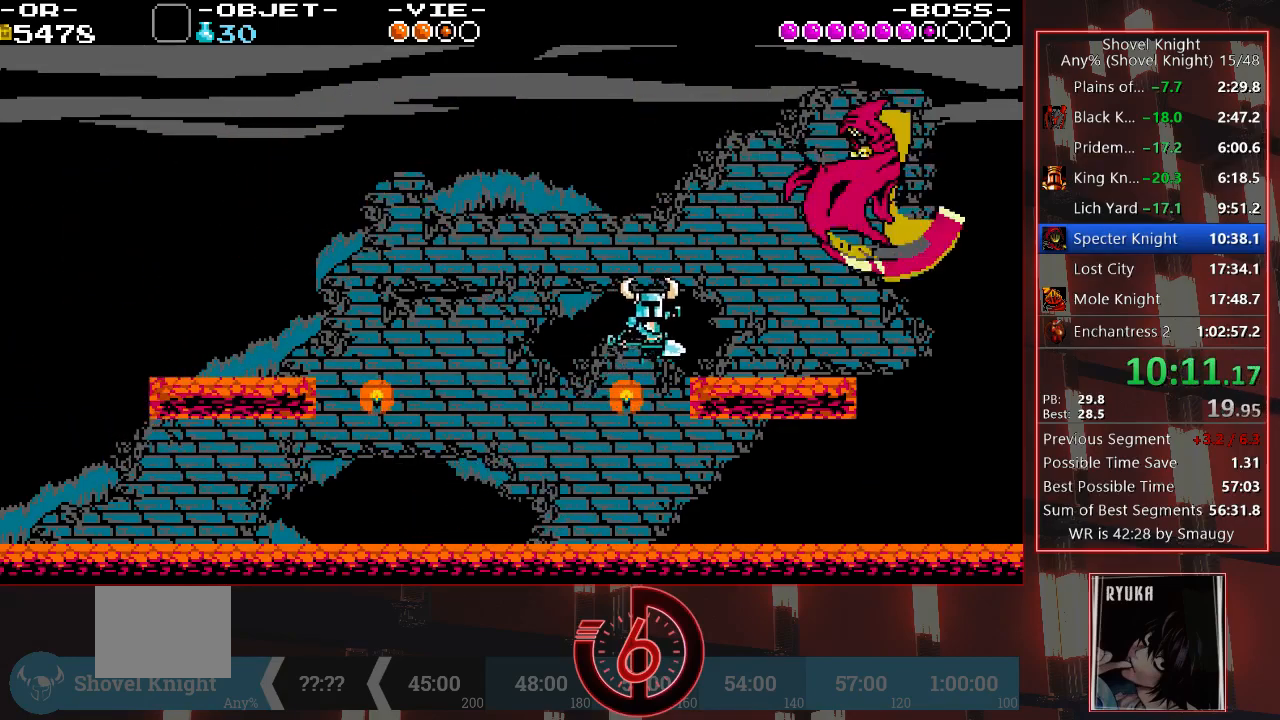
{"buttons": ["CROSS"], "left_stick": "center", "right_stick": "center", "events": [[183, "CROSS", "down"], [350, "SQUARE", "down"], [417, "DPAD_RIGHT", "up"], [450, "SQUARE", "up"]]}
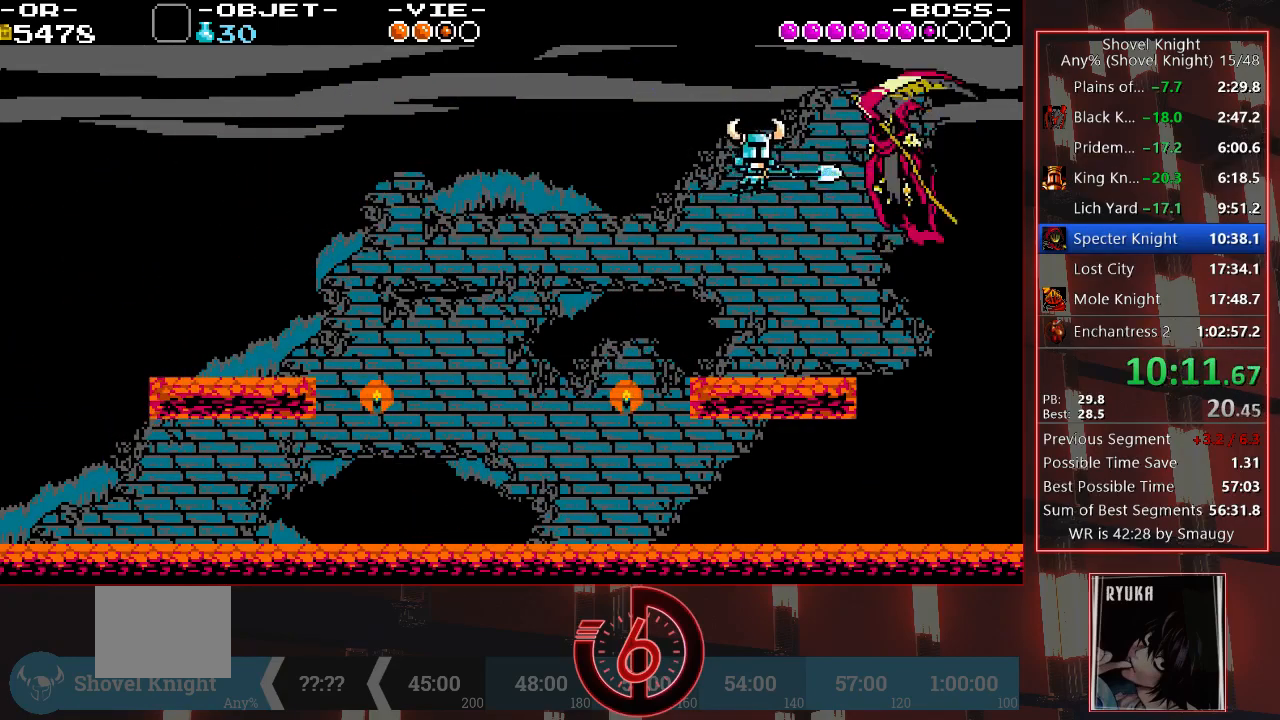
{"buttons": [], "left_stick": "center", "right_stick": "center", "events": [[17, "SQUARE", "down"], [67, "DPAD_RIGHT", "down"], [67, "SQUARE", "up"], [100, "SQUARE", "down"], [183, "CROSS", "up"], [183, "SQUARE", "up"], [217, "CROSS", "down"], [217, "DPAD_RIGHT", "up"], [250, "SQUARE", "down"], [283, "SQUARE", "up"], [350, "SQUARE", "down"], [400, "SQUARE", "up"], [433, "CROSS", "up"]]}
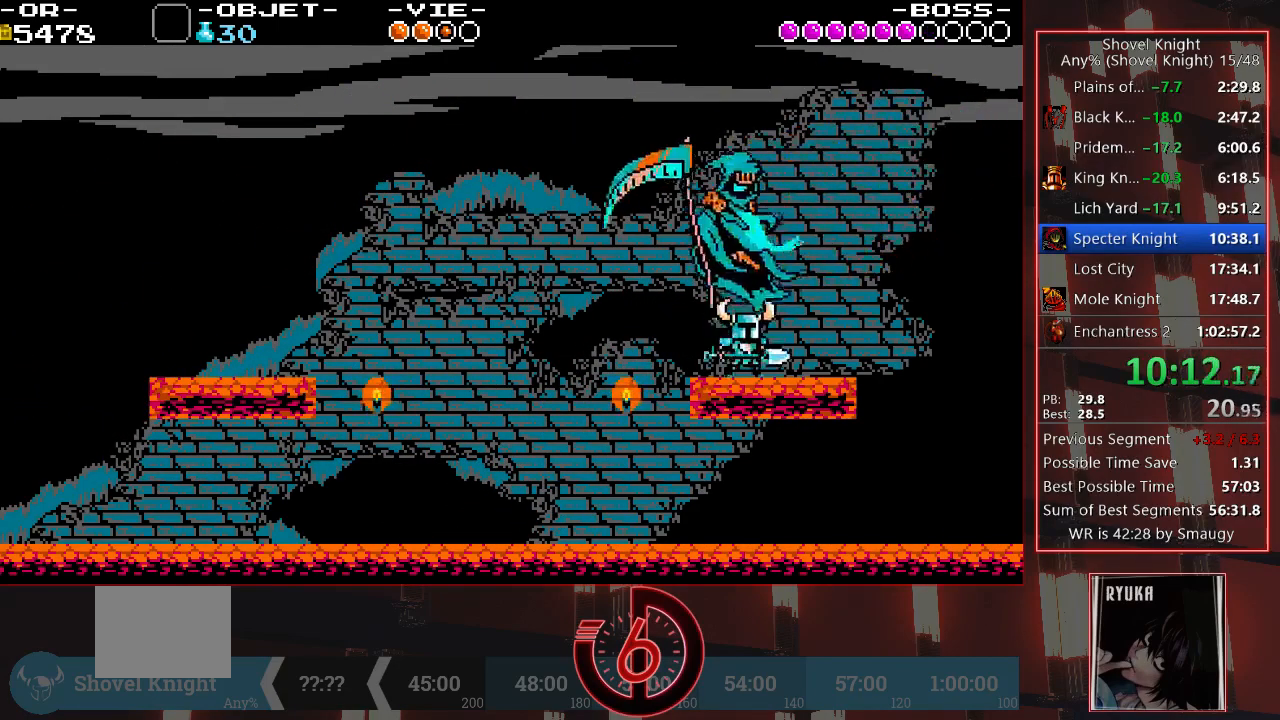
{"buttons": [], "left_stick": "center", "right_stick": "center", "events": [[50, "CROSS", "down"], [167, "CROSS", "up"]]}
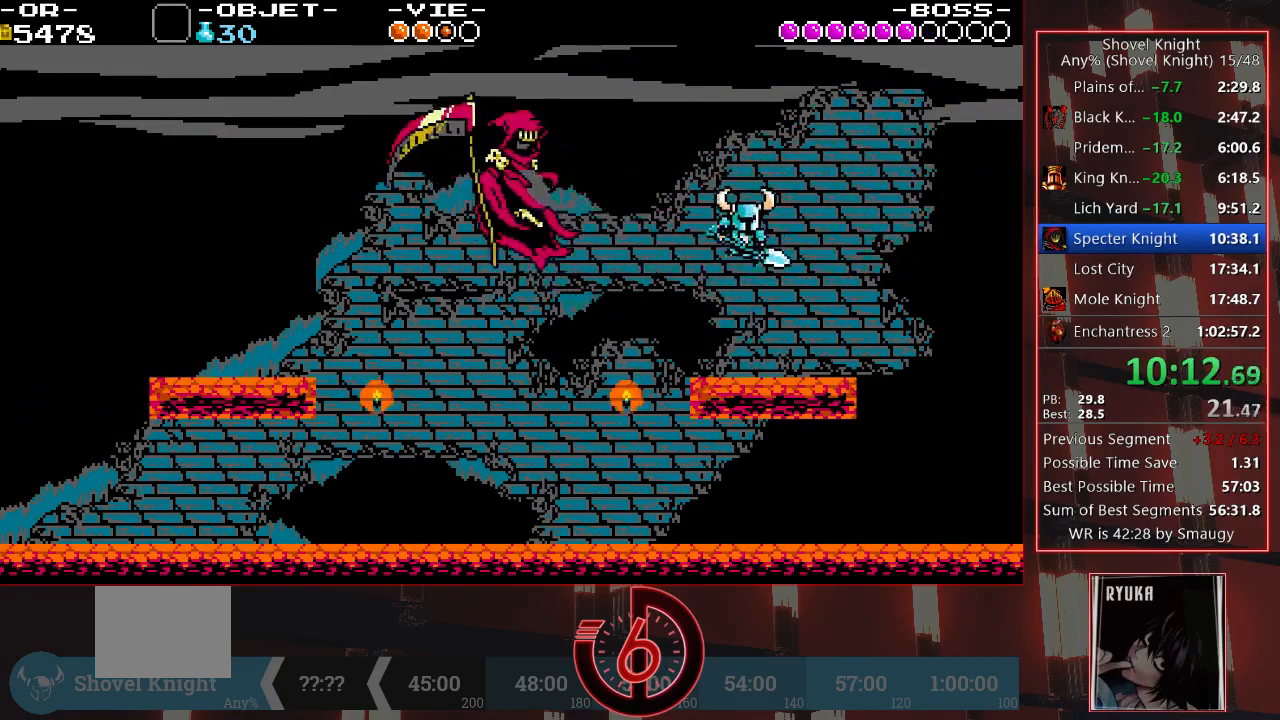
{"buttons": [], "left_stick": "center", "right_stick": "center", "events": [[200, "DPAD_LEFT", "down"], [300, "DPAD_LEFT", "up"]]}
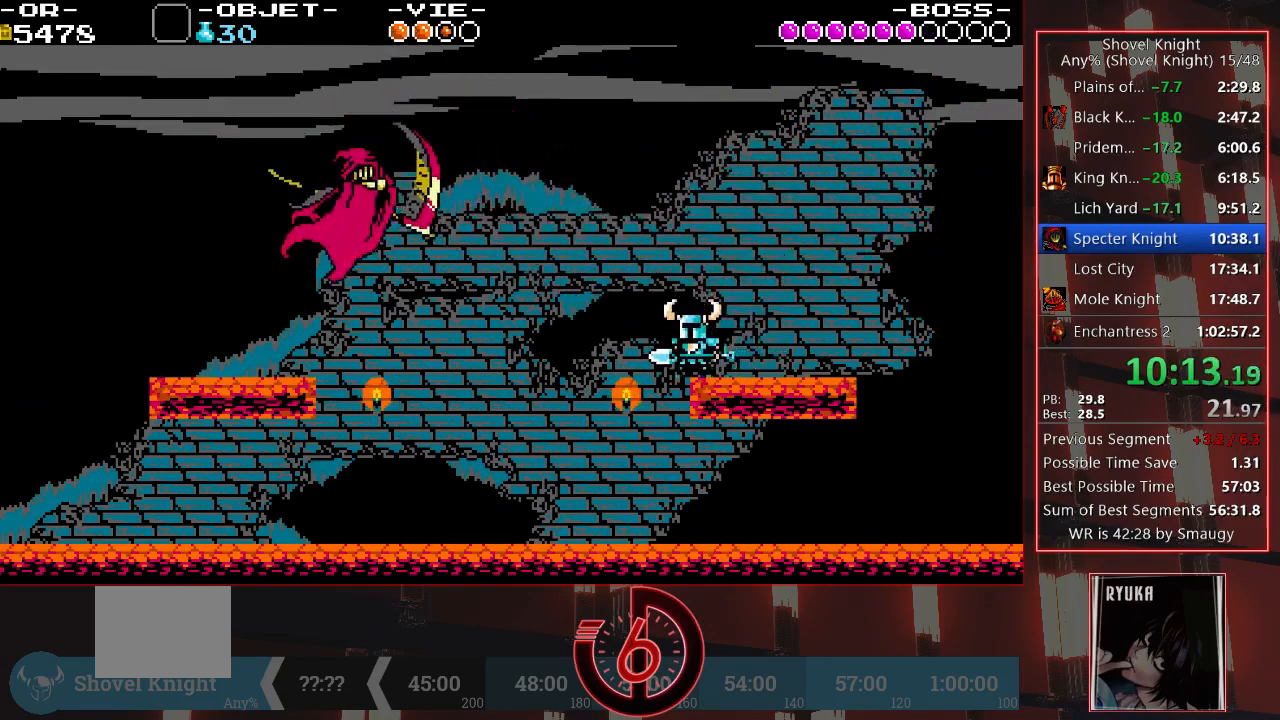
{"buttons": ["CROSS", "DPAD_DOWN", "DPAD_LEFT"], "left_stick": "center", "right_stick": "center", "events": [[383, "CROSS", "down"], [383, "DPAD_LEFT", "down"], [417, "DPAD_DOWN", "down"]]}
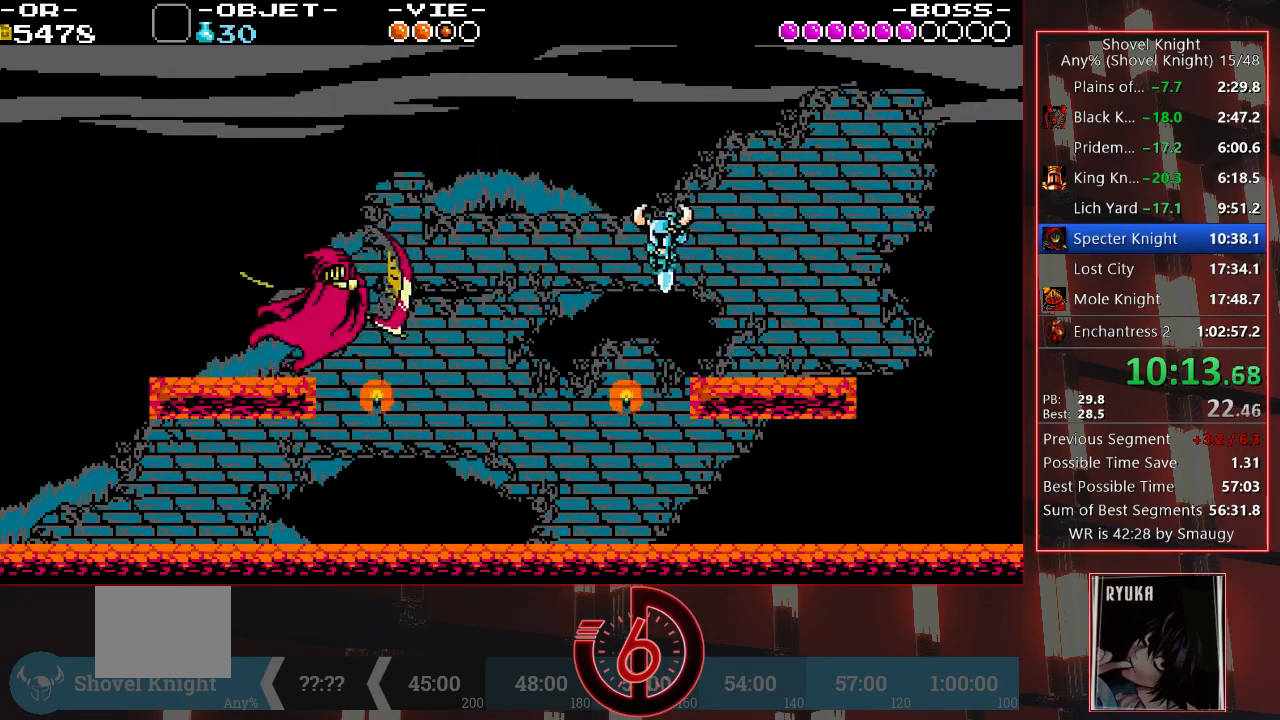
{"buttons": [], "left_stick": "center", "right_stick": "center", "events": [[100, "CROSS", "up"], [383, "DPAD_DOWN", "up"], [417, "DPAD_LEFT", "up"]]}
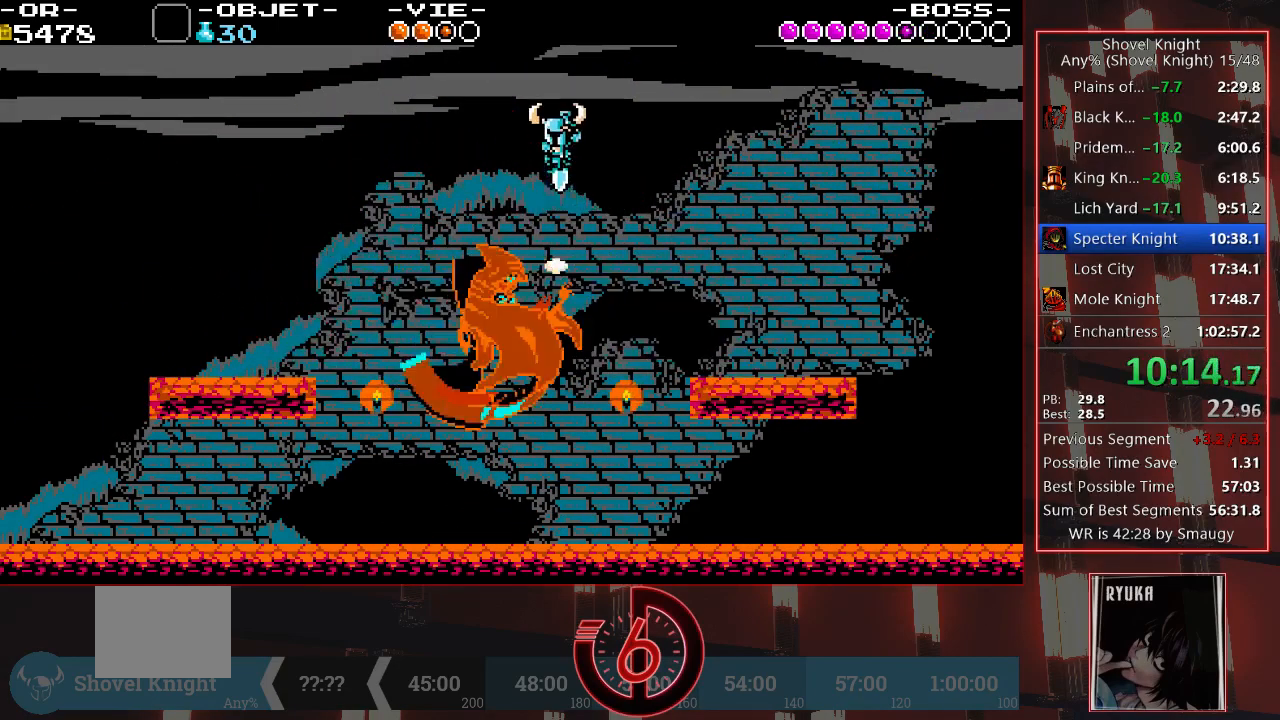
{"buttons": ["DPAD_LEFT"], "left_stick": "center", "right_stick": "center", "events": [[17, "DPAD_LEFT", "down"], [233, "DPAD_LEFT", "up"], [417, "DPAD_LEFT", "down"]]}
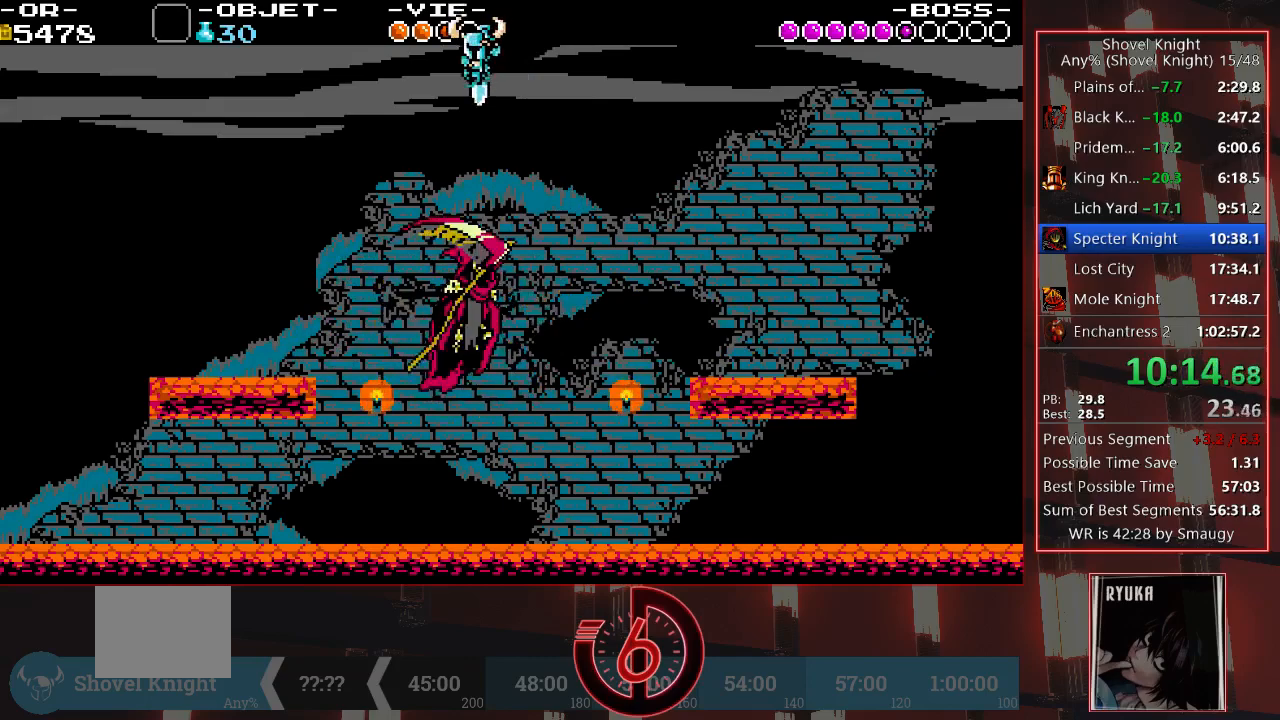
{"buttons": ["DPAD_LEFT"], "left_stick": "center", "right_stick": "center", "events": [[50, "DPAD_LEFT", "up"], [133, "DPAD_LEFT", "down"]]}
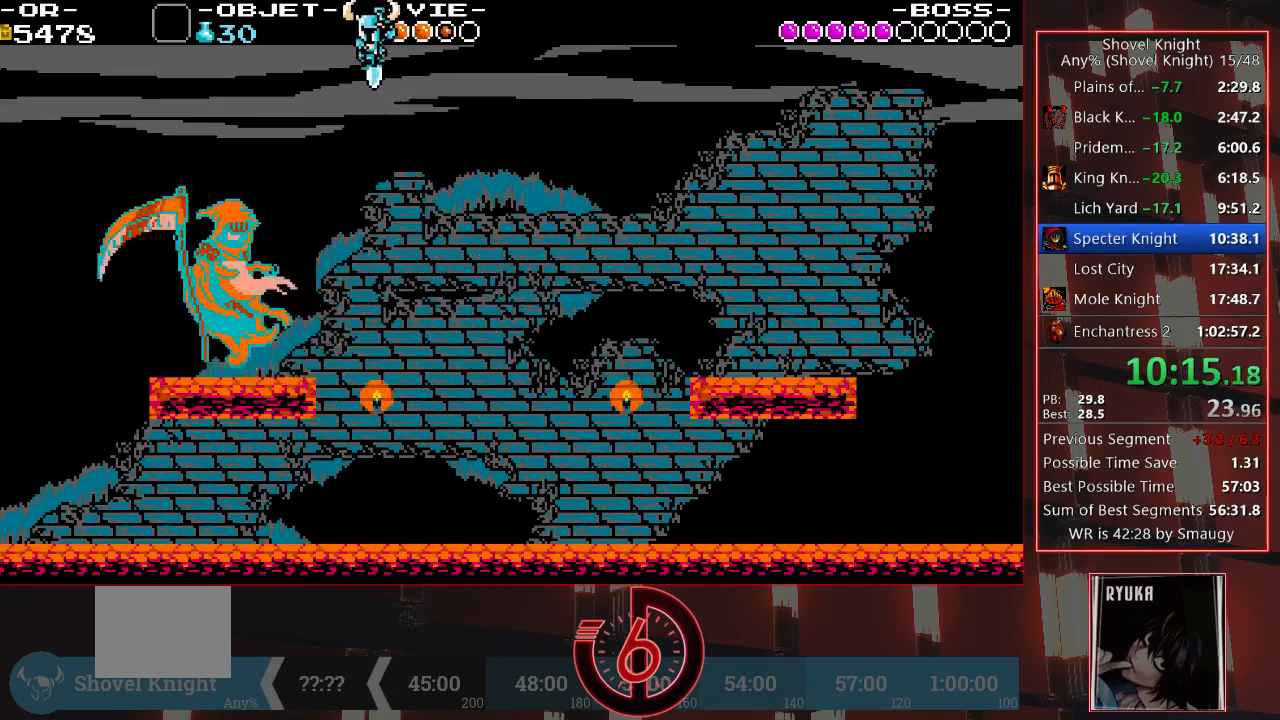
{"buttons": ["SQUARE", "DPAD_LEFT"], "left_stick": "center", "right_stick": "center", "events": [[367, "SQUARE", "down"]]}
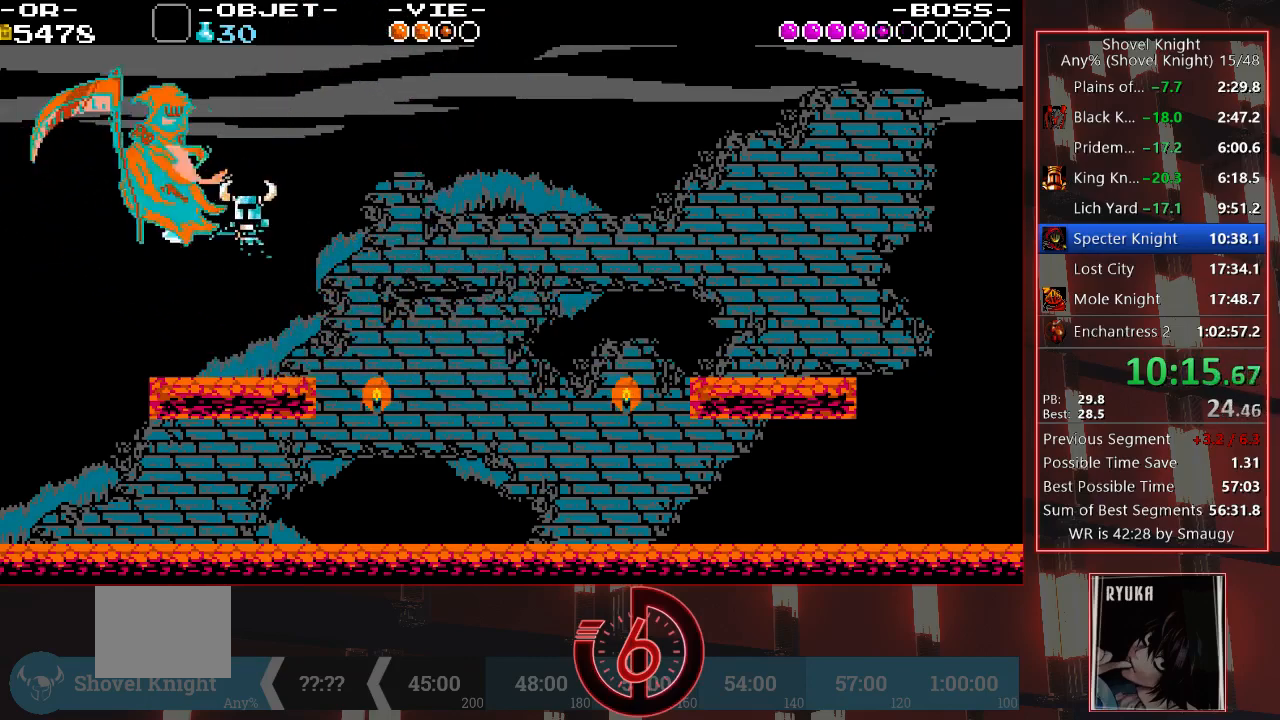
{"buttons": [], "left_stick": "center", "right_stick": "center", "events": [[33, "SQUARE", "up"], [67, "DPAD_LEFT", "up"], [150, "DPAD_LEFT", "down"], [350, "DPAD_LEFT", "up"]]}
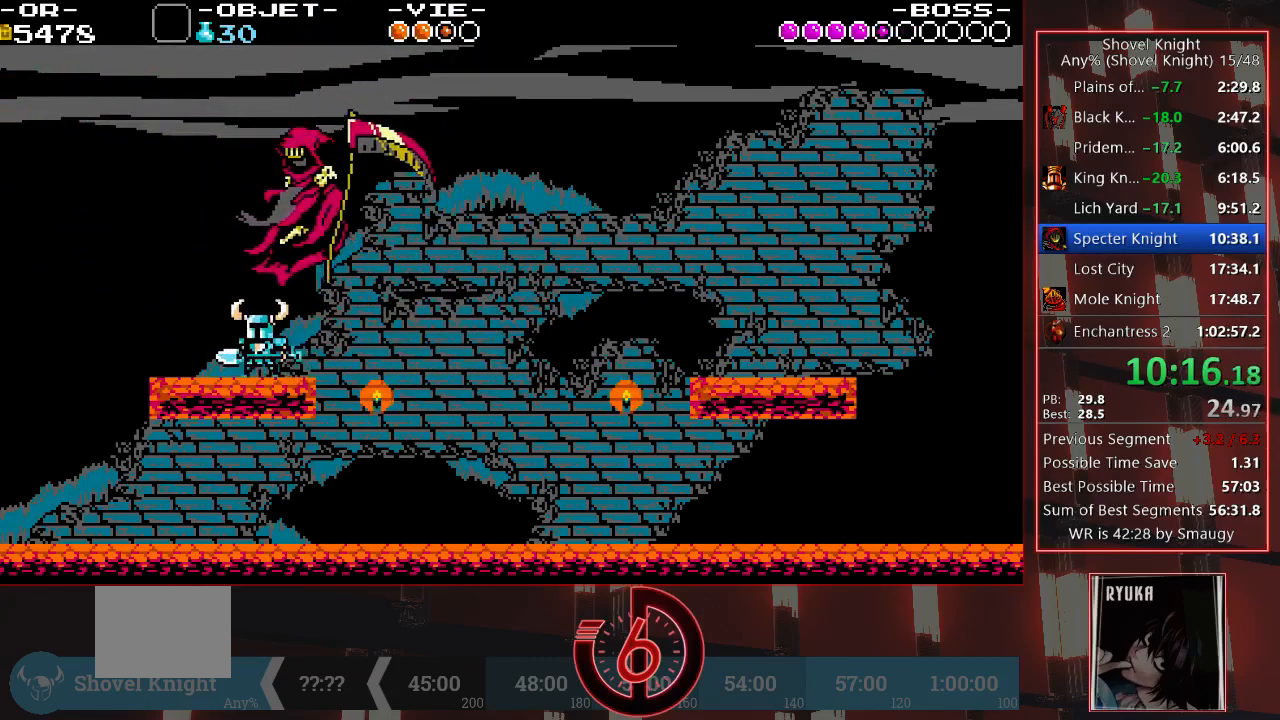
{"buttons": ["DPAD_LEFT"], "left_stick": "center", "right_stick": "center", "events": [[50, "DPAD_LEFT", "down"]]}
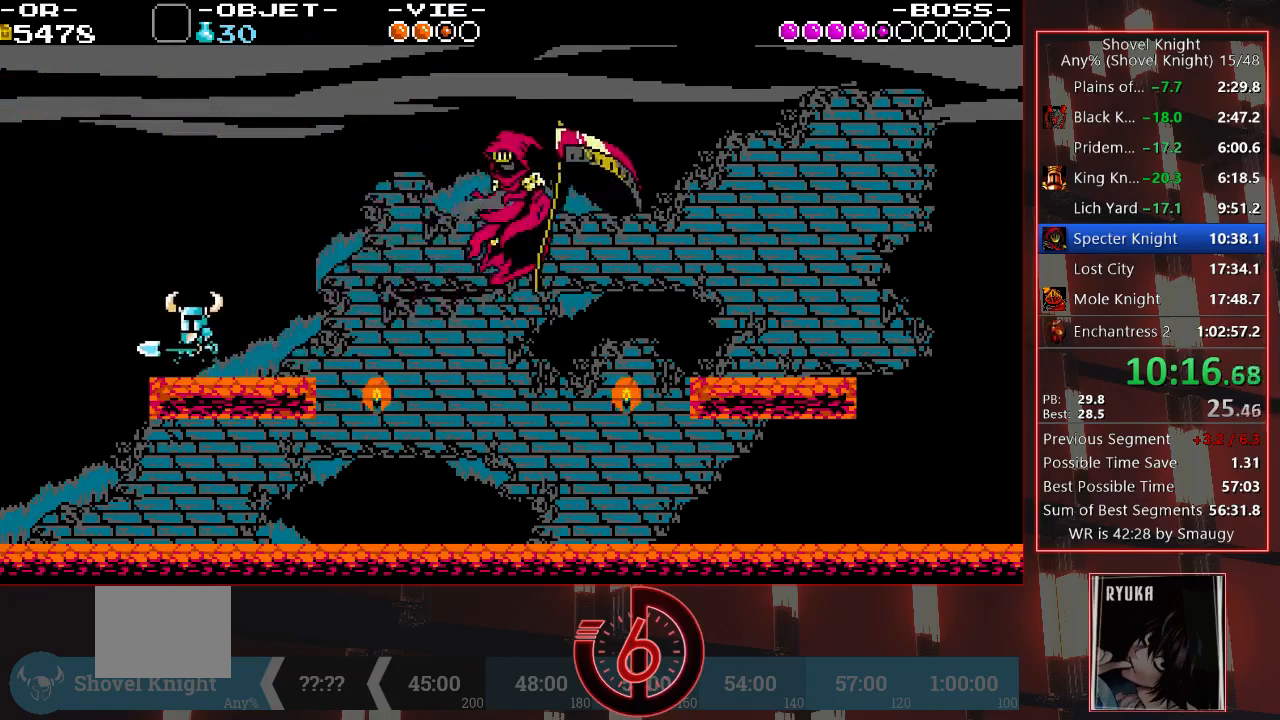
{"buttons": [], "left_stick": "center", "right_stick": "center", "events": [[17, "DPAD_LEFT", "up"]]}